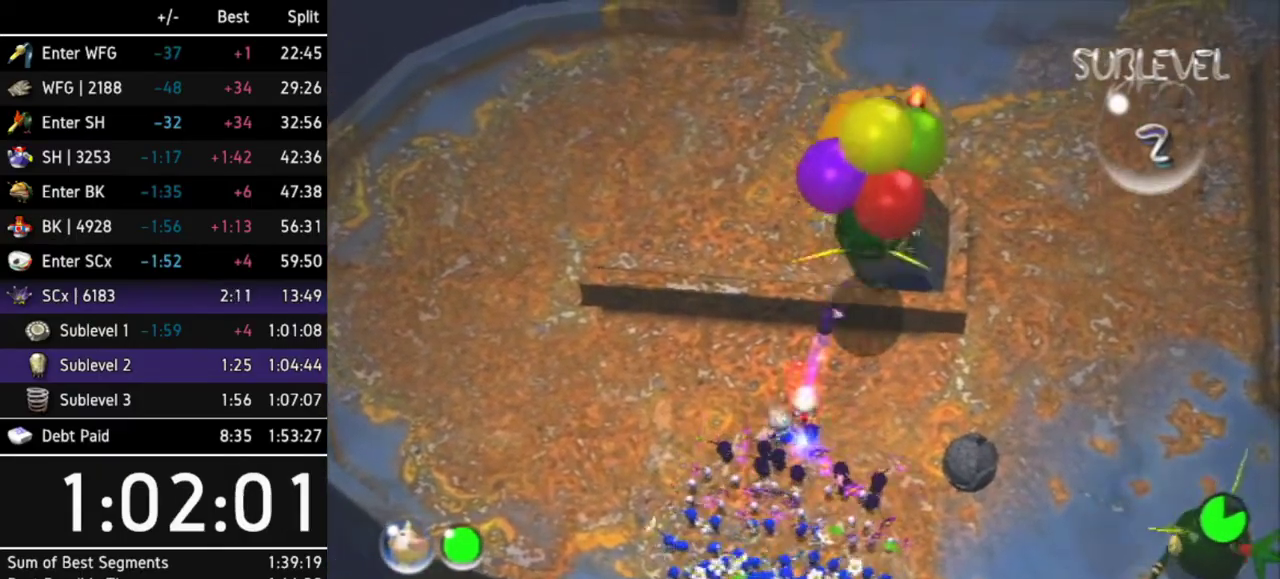
Gameplay with a controller (Nintendo layout); each line is a JSON object with the inputs held at the frame after it. "events" lists button and stick changes between this image and that frame as [ms after this image, input, new state], when the widget could be followed in between. Not read: L3 R3.
{"buttons": [], "left_stick": "left", "right_stick": "center", "events": [[200, "left_stick", "left"]]}
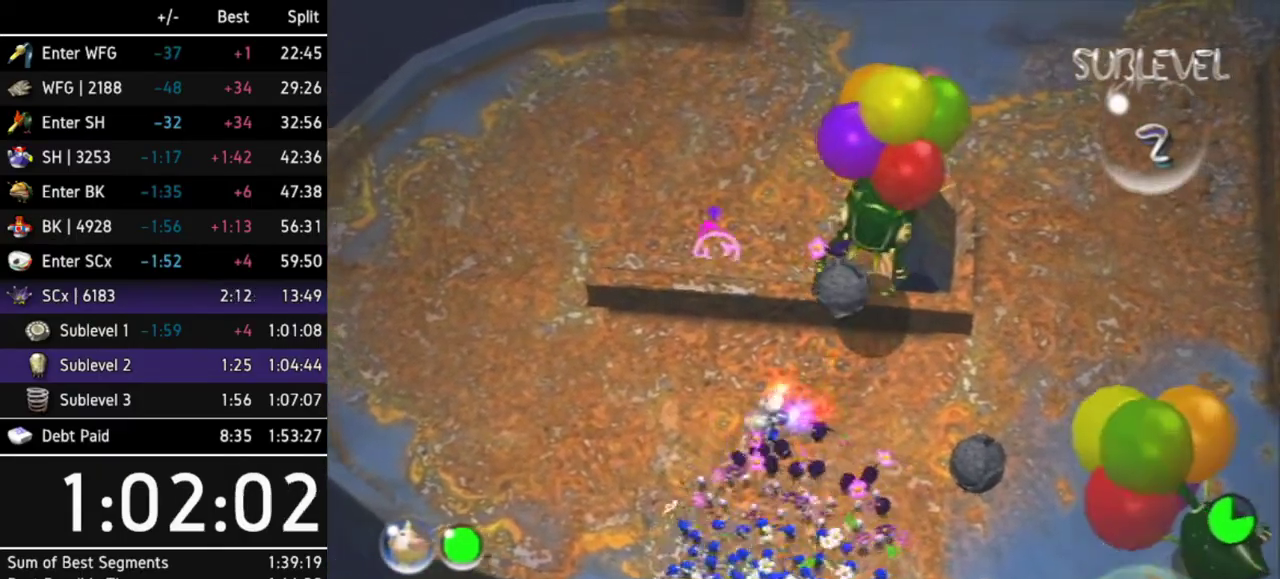
{"buttons": [], "left_stick": "left", "right_stick": "center", "events": []}
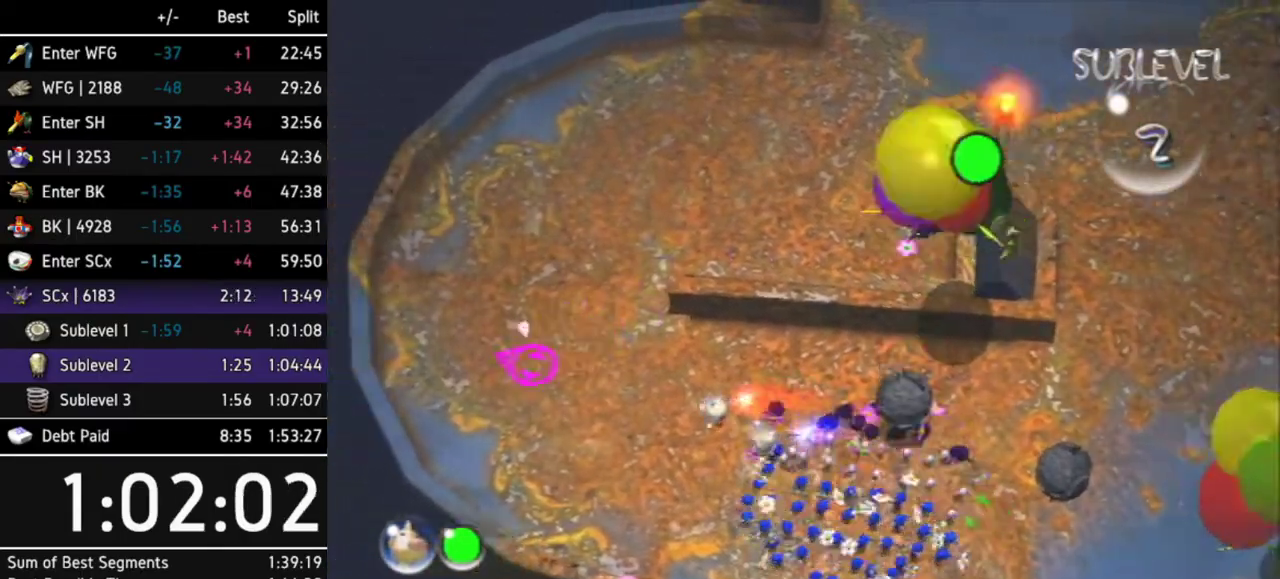
{"buttons": [], "left_stick": "up-left", "right_stick": "center", "events": [[300, "left_stick", "up-left"]]}
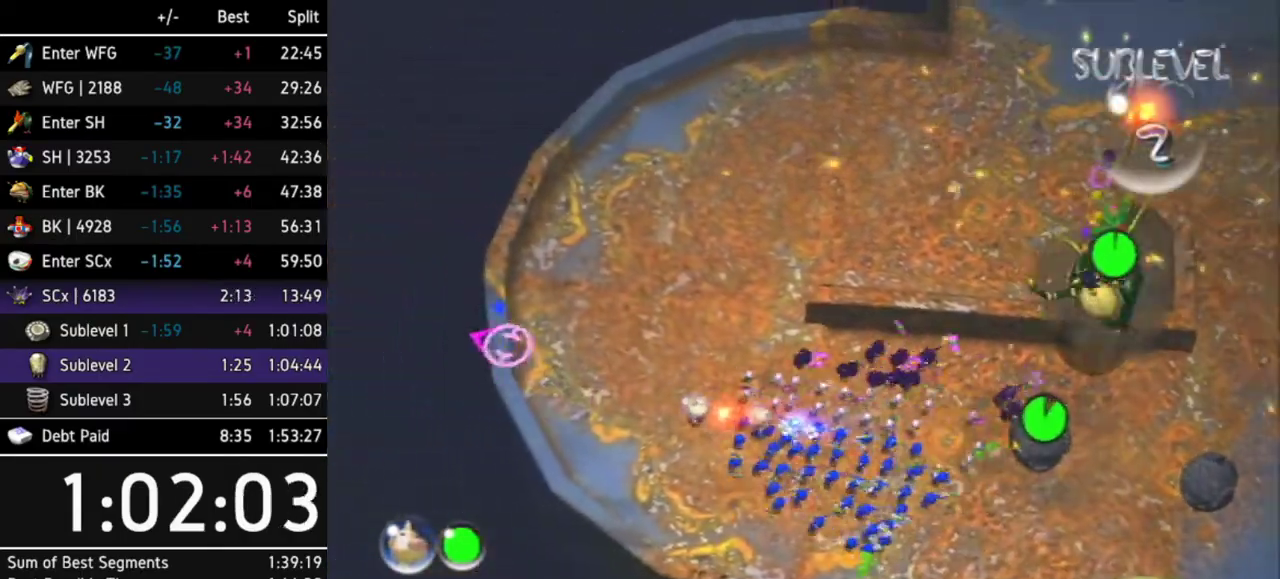
{"buttons": [], "left_stick": "up-right", "right_stick": "center", "events": [[333, "left_stick", "up"], [500, "left_stick", "up-right"]]}
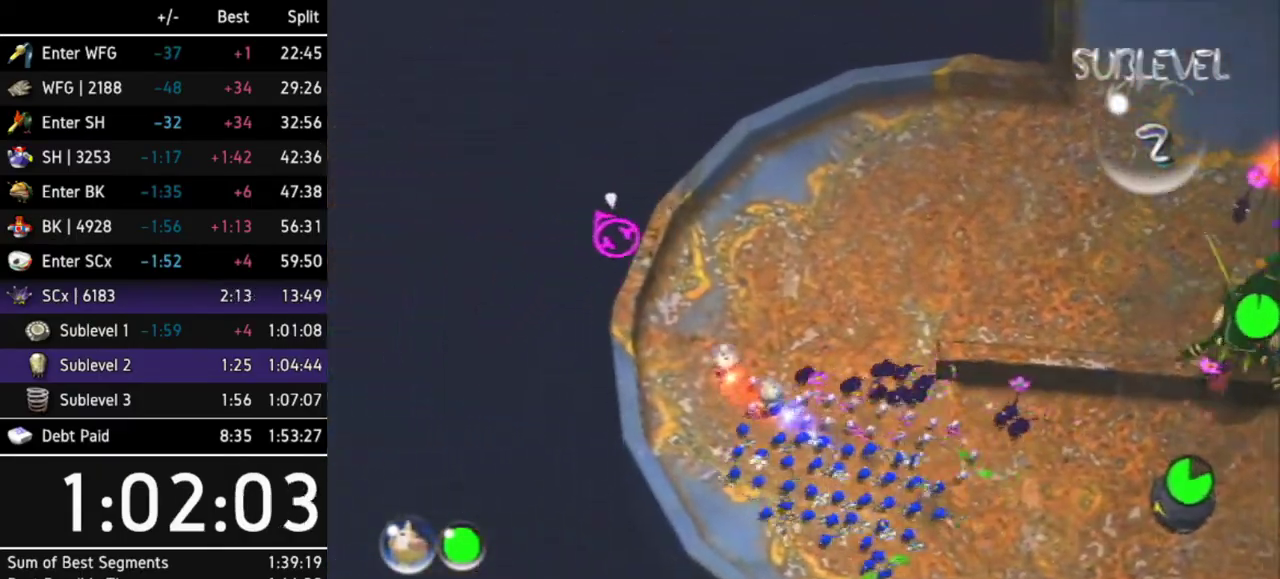
{"buttons": [], "left_stick": "right", "right_stick": "center", "events": [[300, "left_stick", "right"]]}
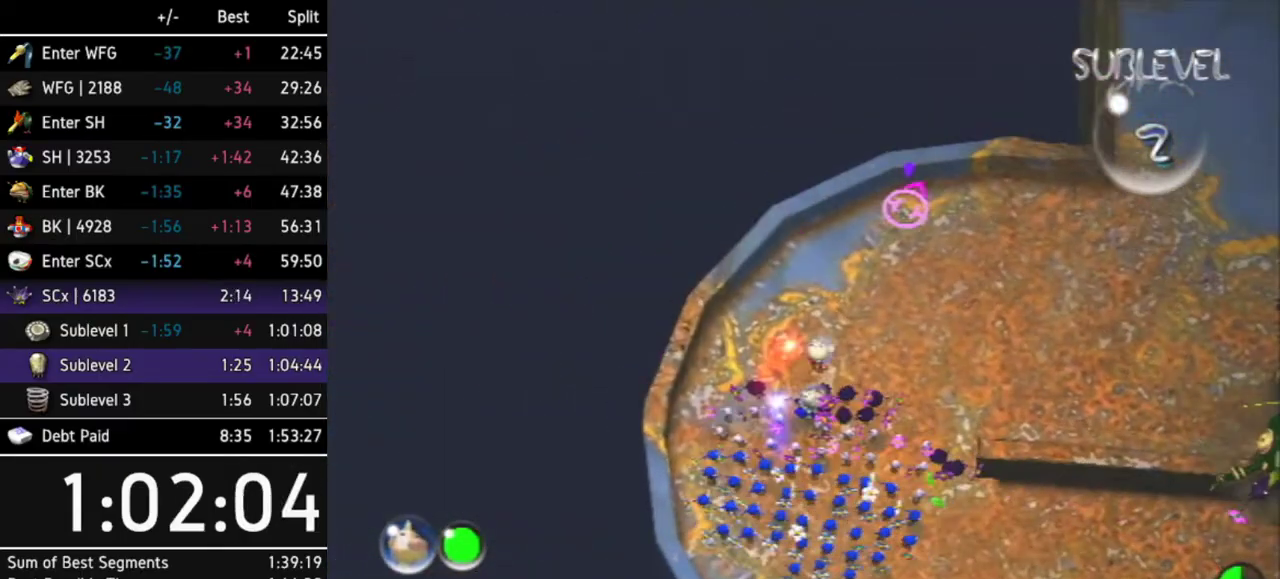
{"buttons": [], "left_stick": "center", "right_stick": "center", "events": [[33, "B", "down"], [300, "left_stick", "up-right"], [433, "B", "up"], [467, "left_stick", "center"]]}
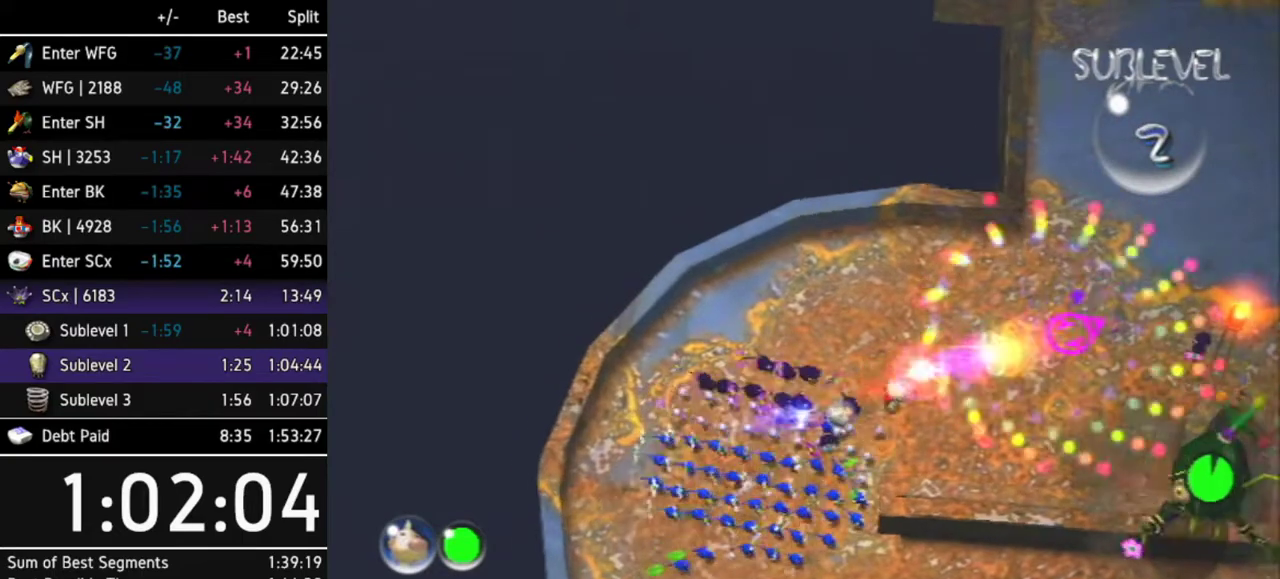
{"buttons": ["B"], "left_stick": "center", "right_stick": "center", "events": [[300, "B", "down"], [300, "left_stick", "down-right"], [367, "left_stick", "down"], [467, "left_stick", "center"]]}
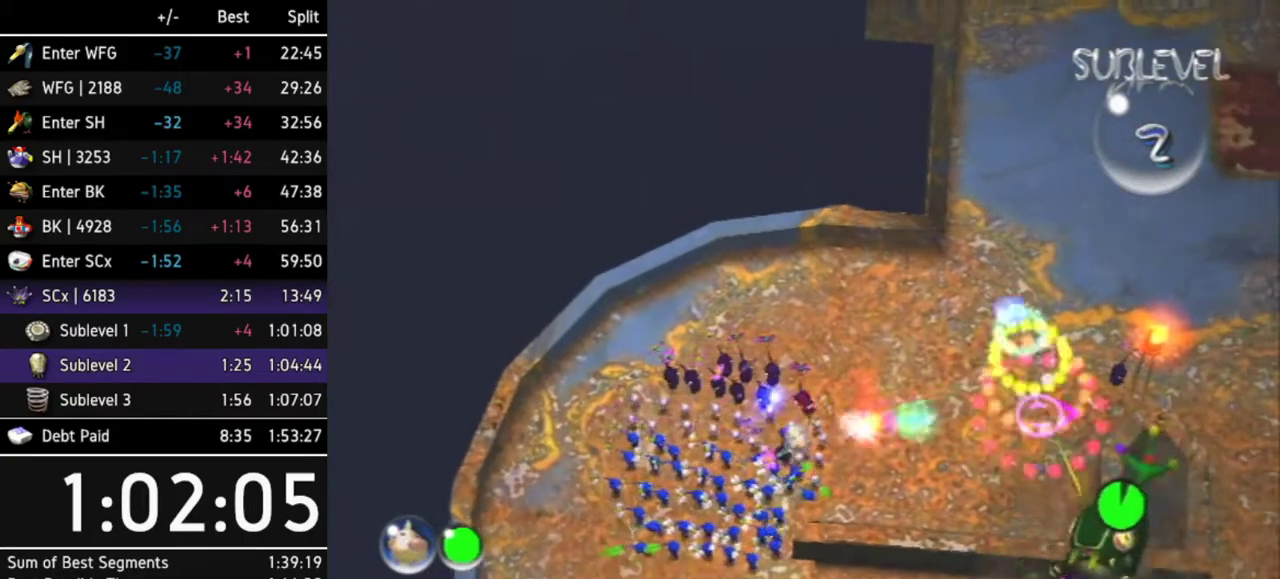
{"buttons": [], "left_stick": "up-left", "right_stick": "center", "events": [[133, "left_stick", "down"], [267, "B", "up"], [267, "left_stick", "center"], [367, "left_stick", "up-left"]]}
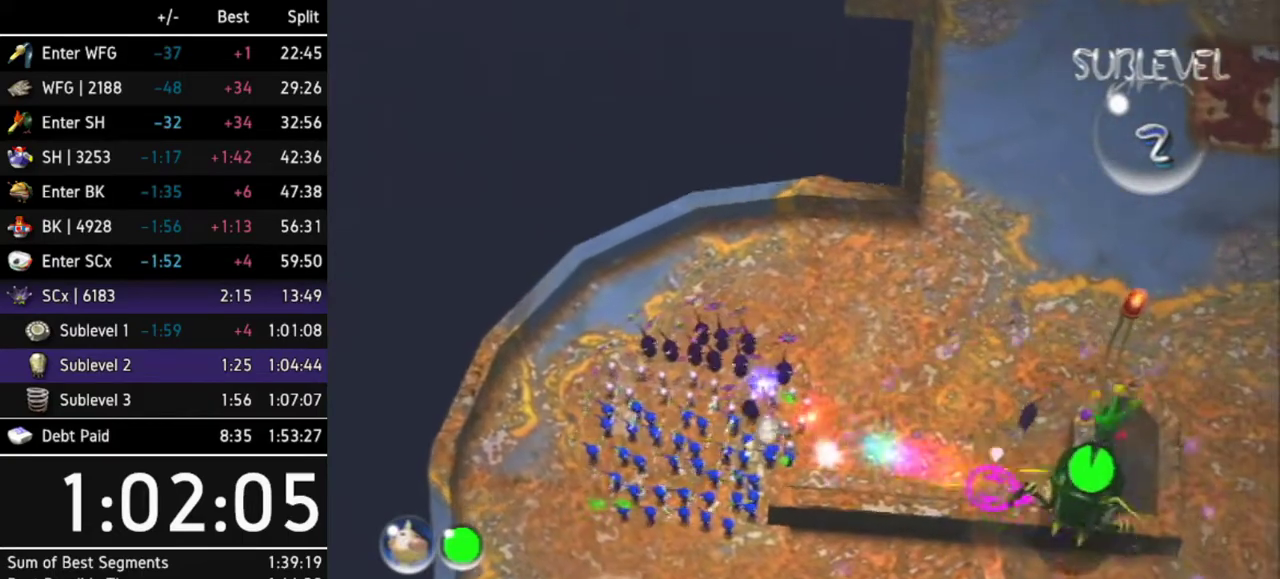
{"buttons": [], "left_stick": "up", "right_stick": "up-left", "events": [[400, "left_stick", "up"], [400, "right_stick", "up-left"]]}
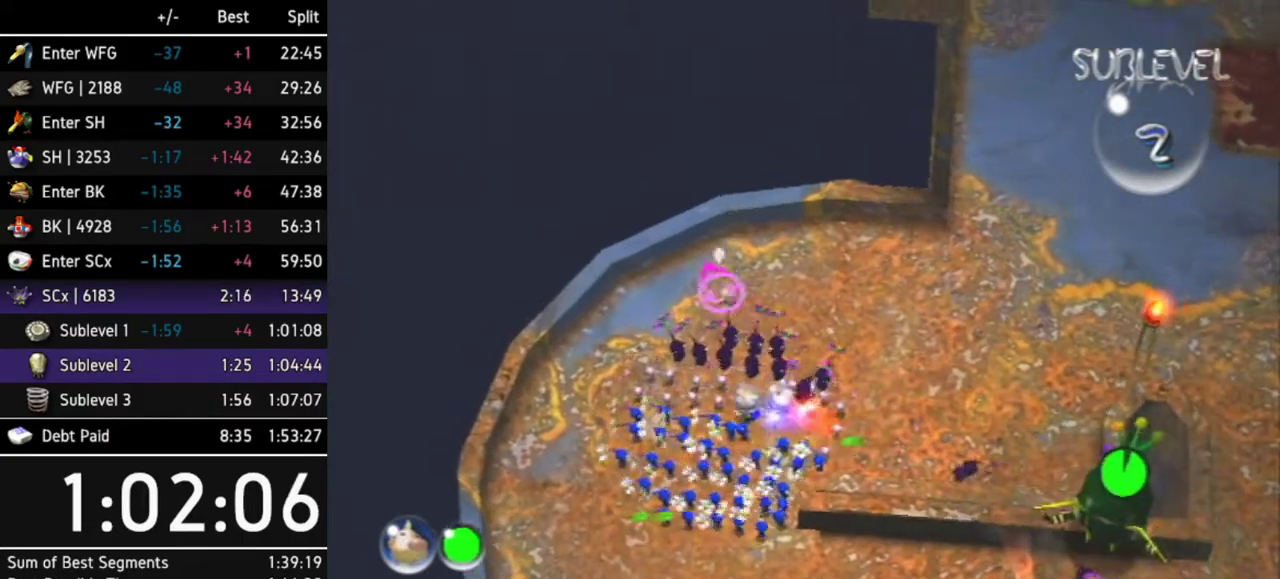
{"buttons": [], "left_stick": "center", "right_stick": "up-left", "events": [[67, "left_stick", "up-right"], [300, "left_stick", "down-right"], [433, "left_stick", "center"]]}
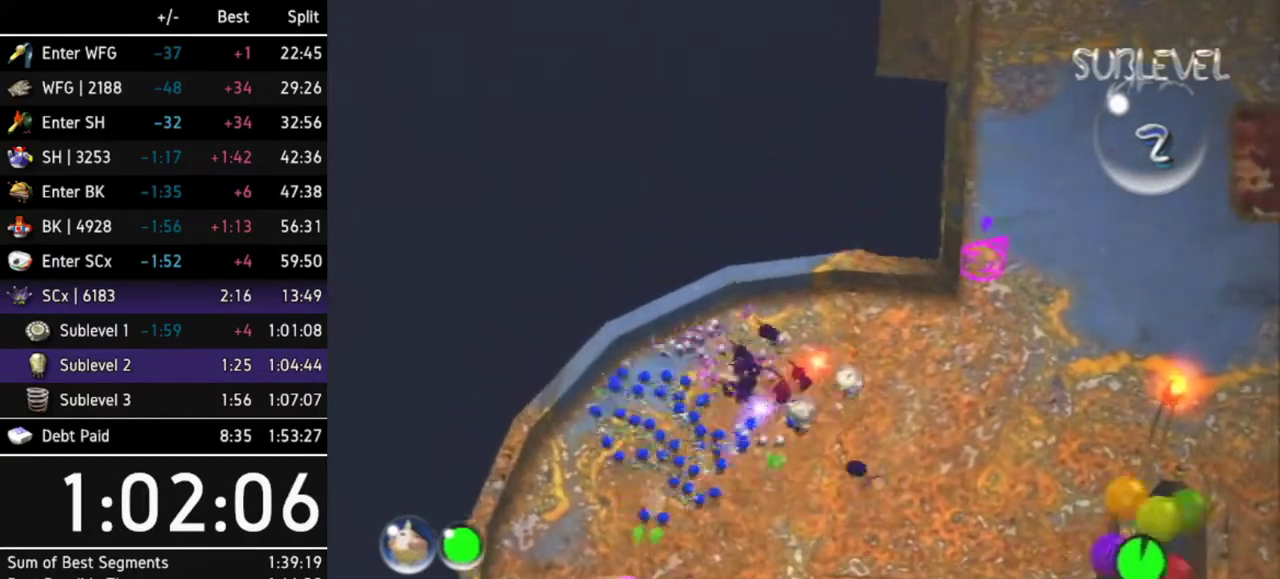
{"buttons": [], "left_stick": "center", "right_stick": "left", "events": [[400, "right_stick", "left"]]}
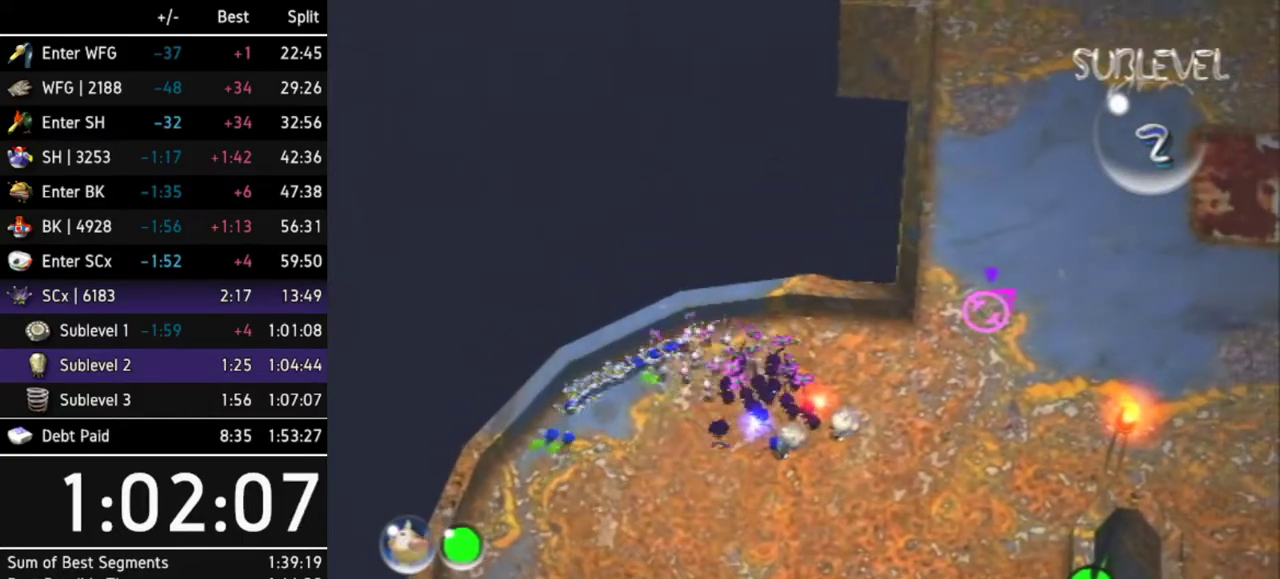
{"buttons": [], "left_stick": "down-left", "right_stick": "center", "events": [[433, "left_stick", "down-left"], [500, "right_stick", "center"]]}
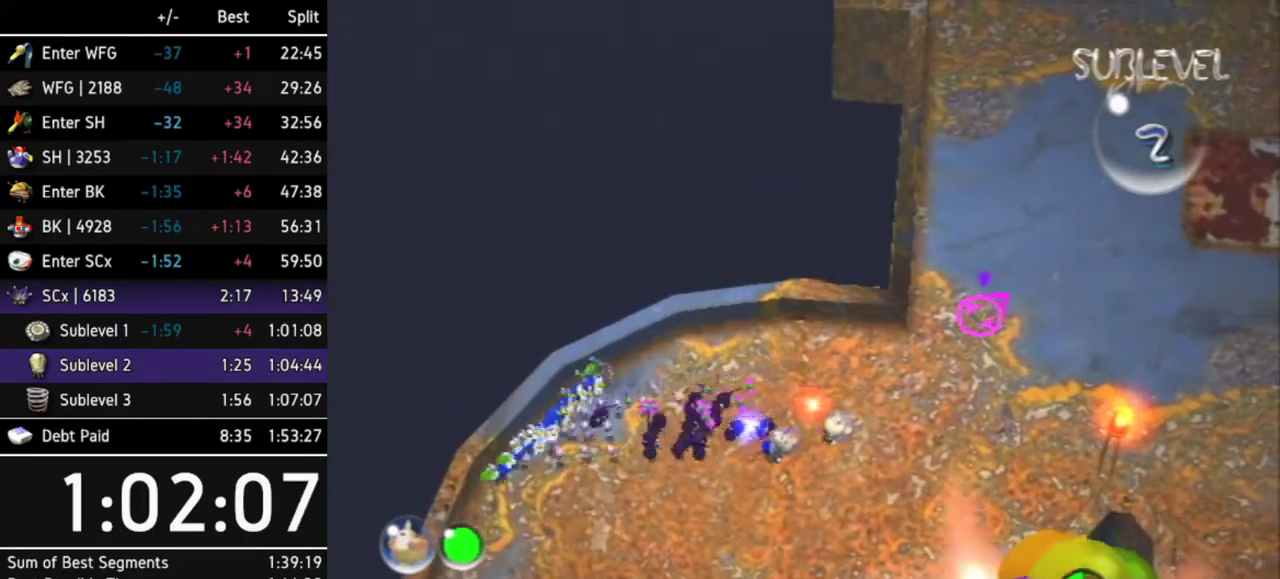
{"buttons": ["A"], "left_stick": "center", "right_stick": "center", "events": [[200, "A", "down"], [367, "left_stick", "center"]]}
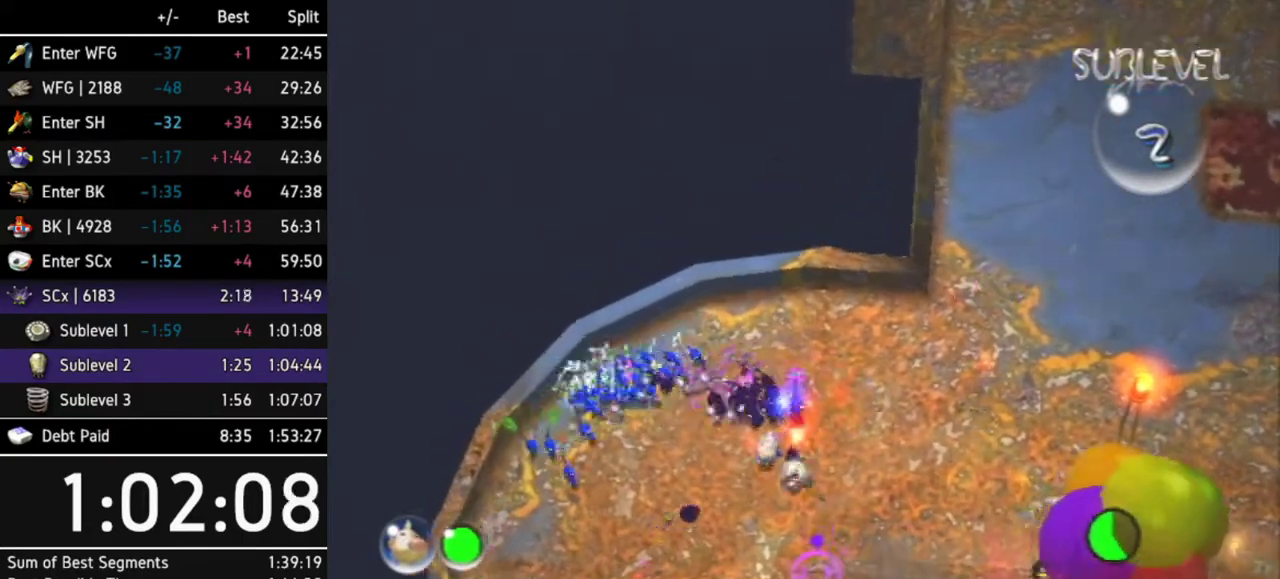
{"buttons": ["A"], "left_stick": "down", "right_stick": "center", "events": [[67, "left_stick", "down-left"], [367, "left_stick", "down"]]}
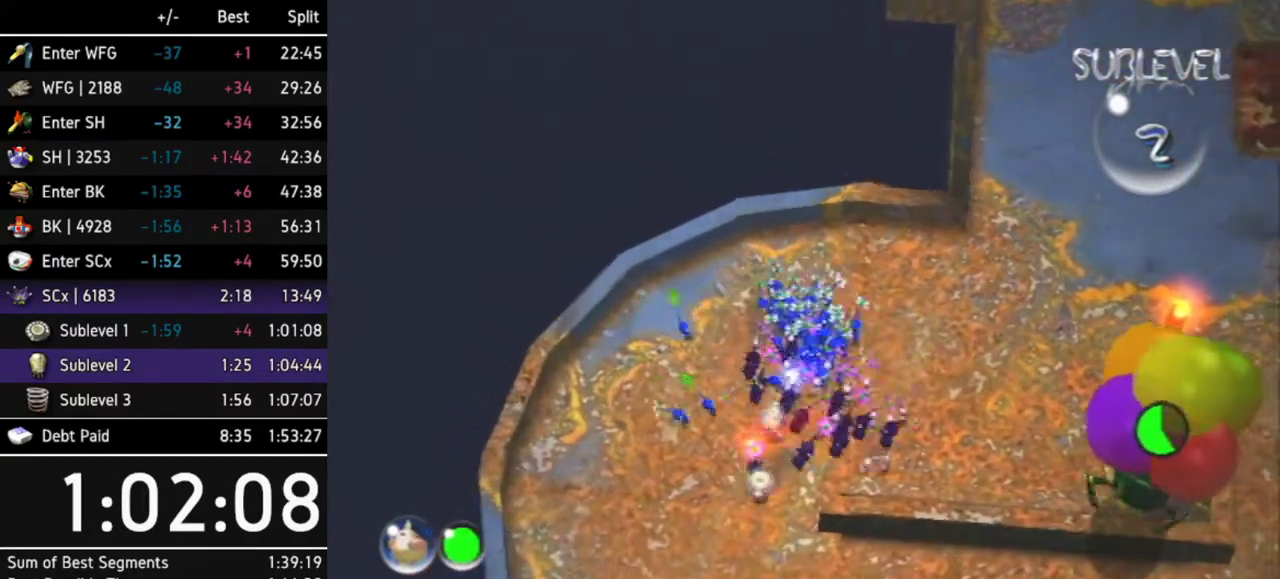
{"buttons": ["A"], "left_stick": "up-right", "right_stick": "center", "events": [[67, "left_stick", "down-right"], [267, "left_stick", "right"], [467, "left_stick", "up-right"]]}
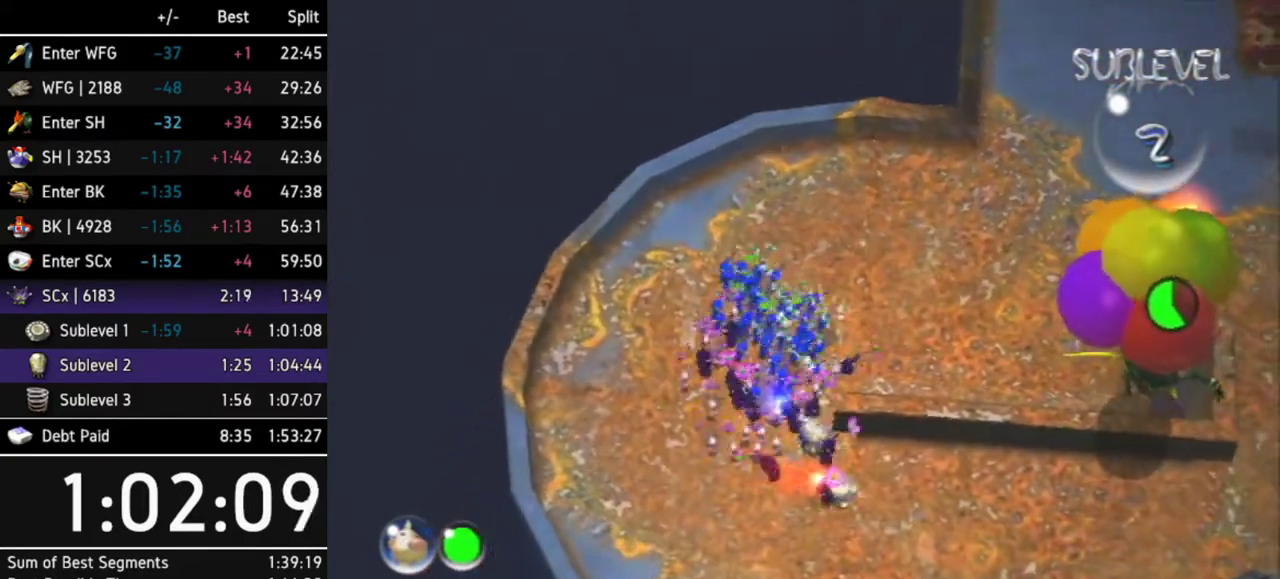
{"buttons": [], "left_stick": "center", "right_stick": "center", "events": [[333, "A", "up"], [400, "left_stick", "center"]]}
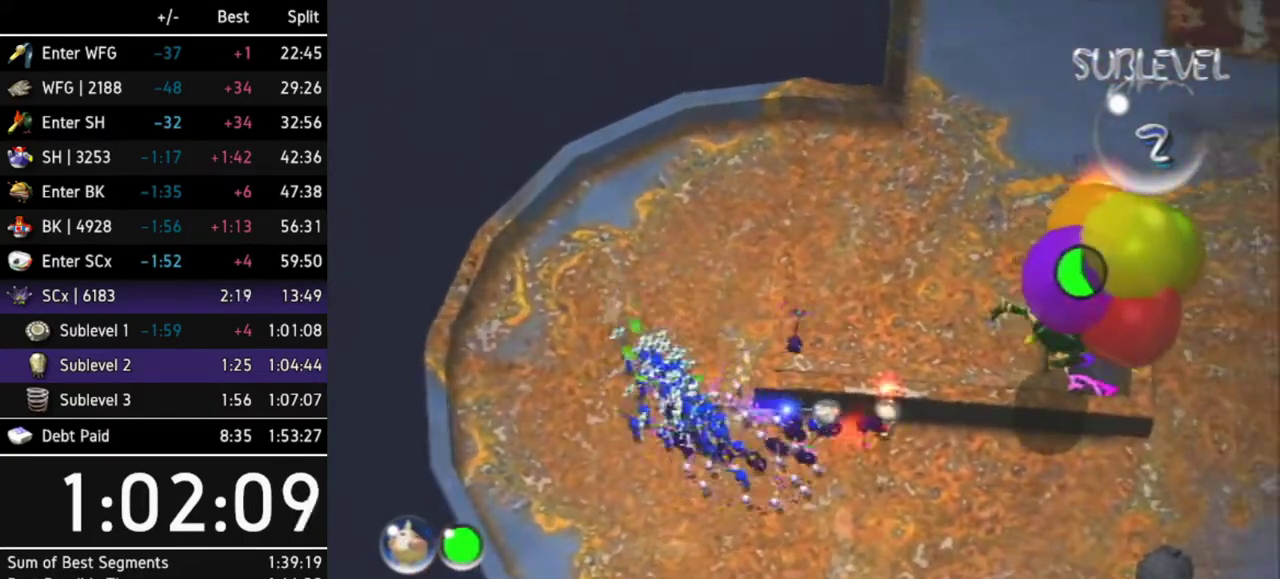
{"buttons": [], "left_stick": "center", "right_stick": "center", "events": []}
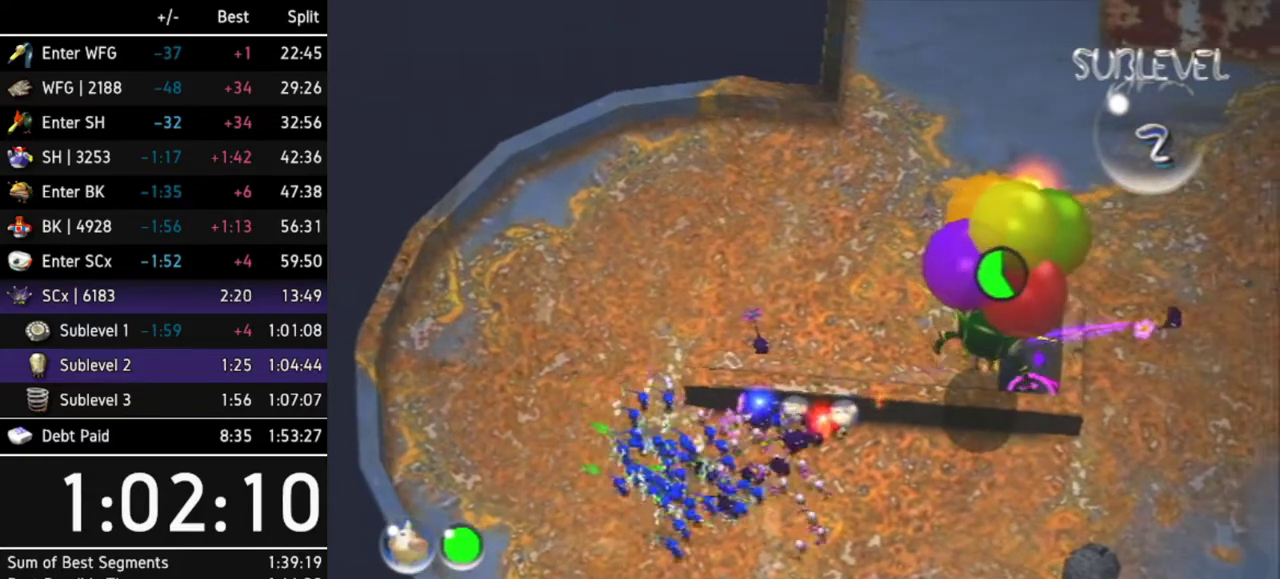
{"buttons": [], "left_stick": "center", "right_stick": "center", "events": [[67, "A", "down"], [367, "A", "up"]]}
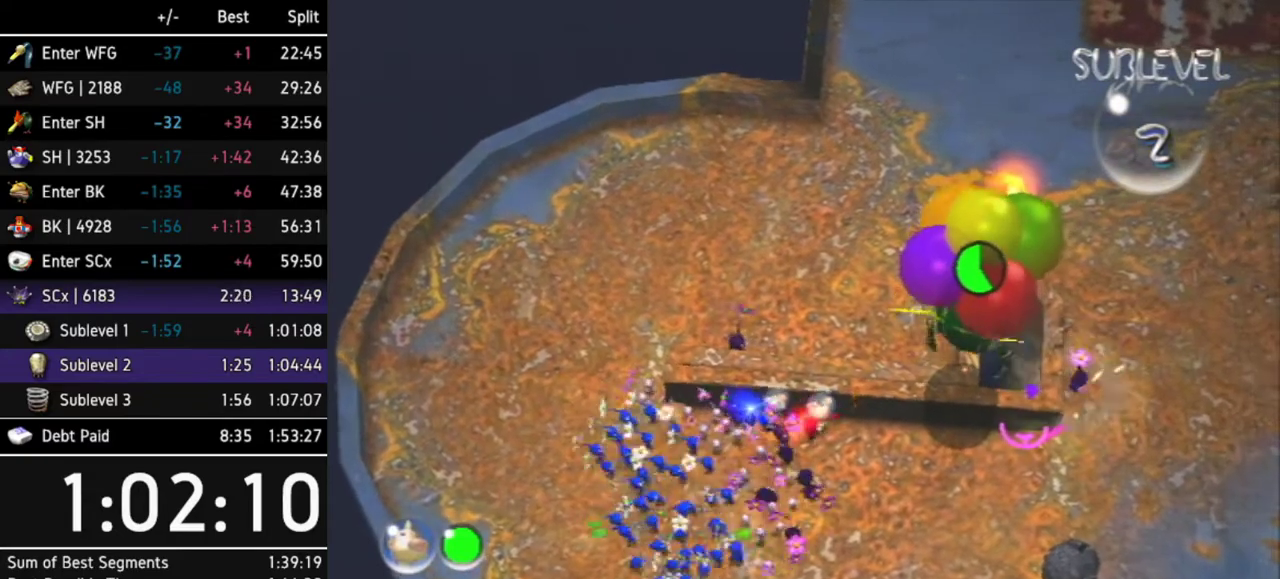
{"buttons": [], "left_stick": "center", "right_stick": "center", "events": []}
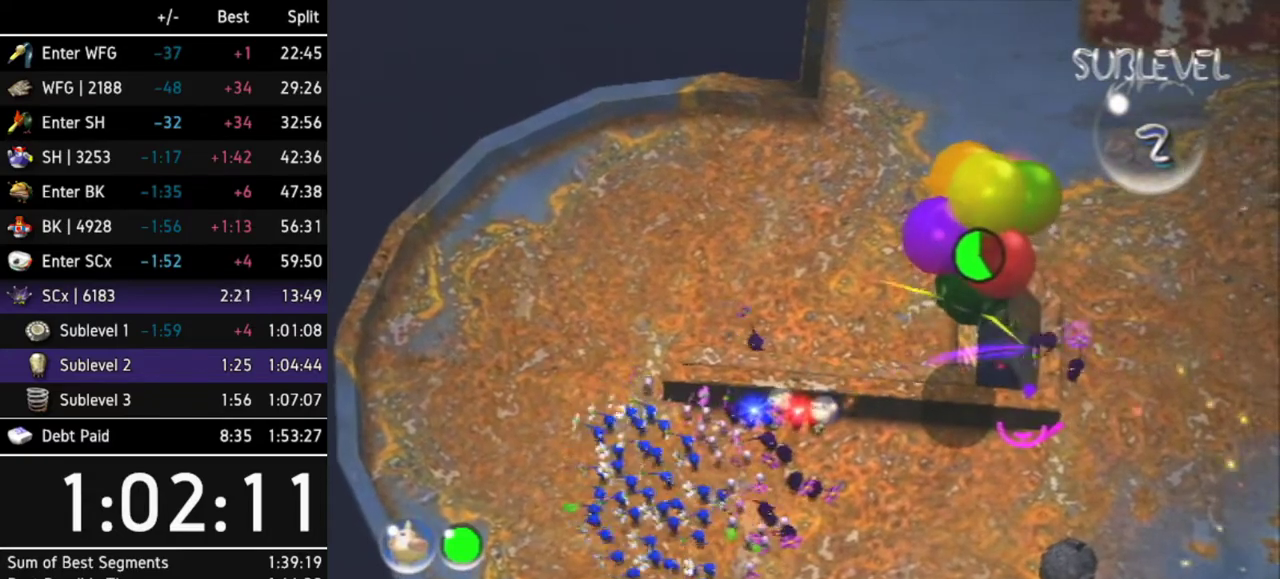
{"buttons": [], "left_stick": "right", "right_stick": "center", "events": [[233, "A", "down"], [400, "left_stick", "right"], [500, "A", "up"]]}
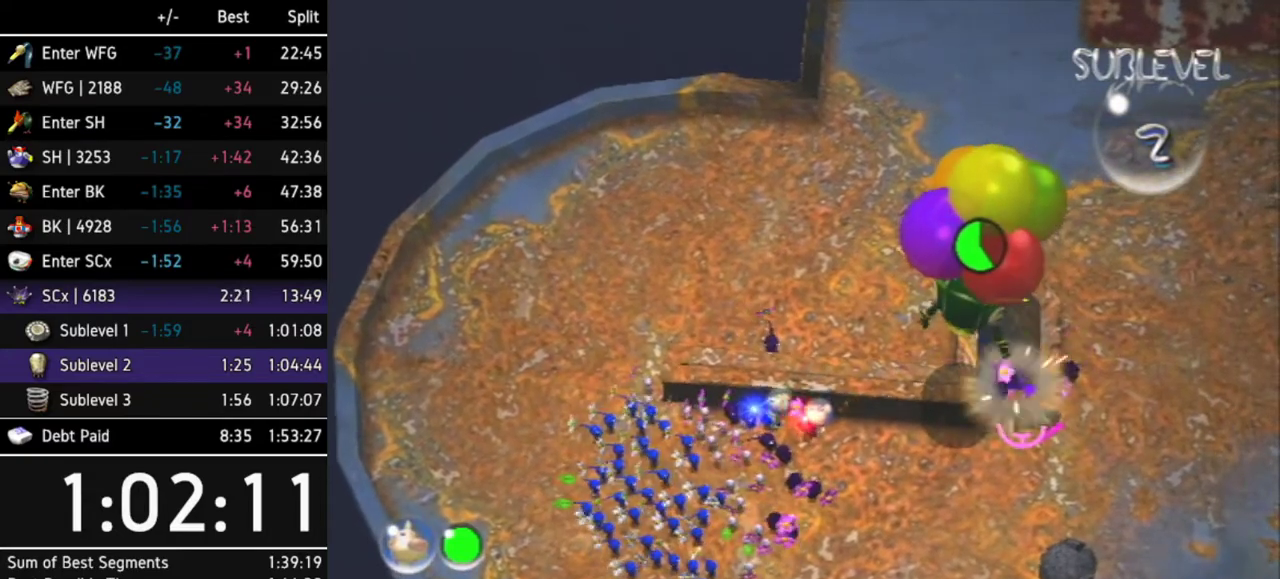
{"buttons": [], "left_stick": "center", "right_stick": "center", "events": [[33, "left_stick", "center"]]}
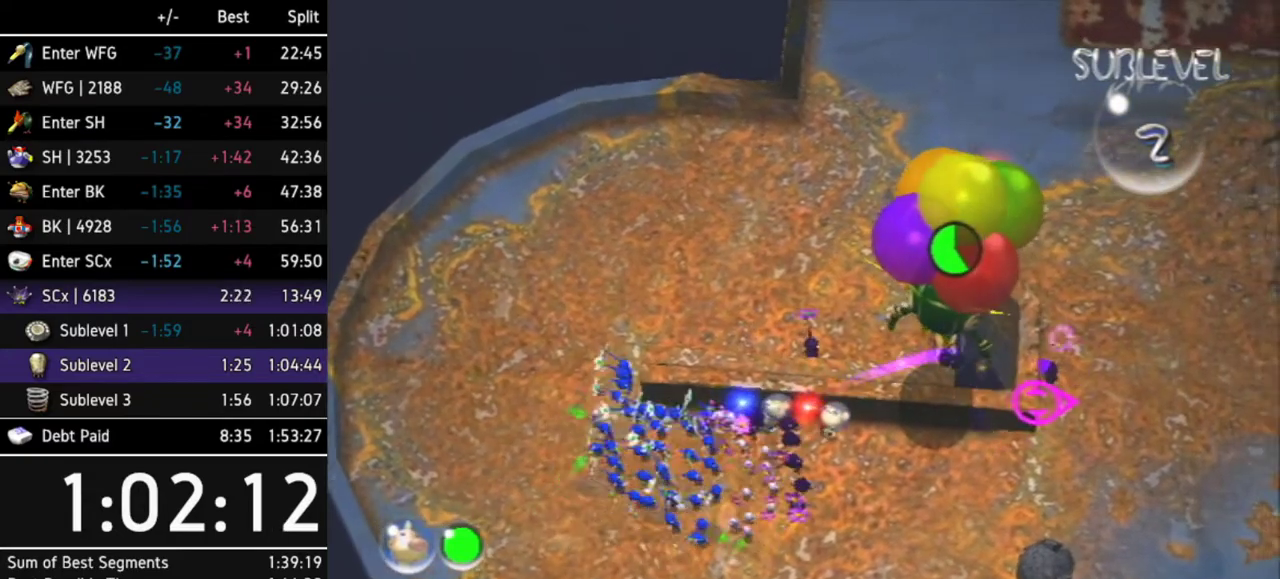
{"buttons": ["B"], "left_stick": "center", "right_stick": "center", "events": [[300, "B", "down"]]}
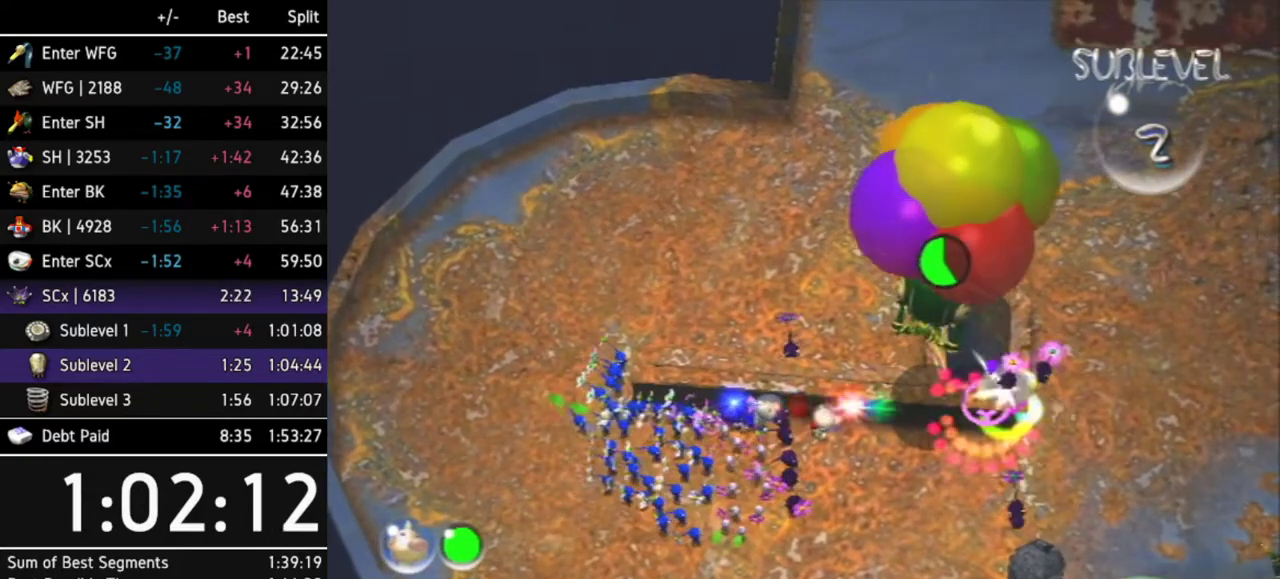
{"buttons": [], "left_stick": "down", "right_stick": "center", "events": [[67, "left_stick", "down-right"], [167, "left_stick", "center"], [200, "B", "up"], [400, "left_stick", "down"]]}
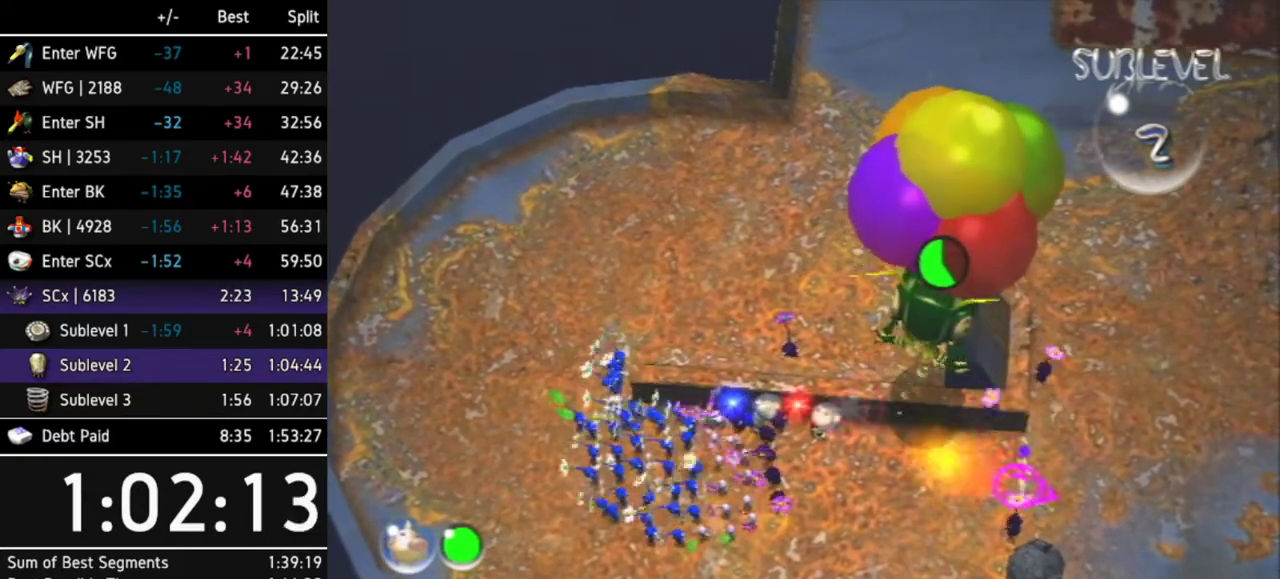
{"buttons": [], "left_stick": "left", "right_stick": "center", "events": [[67, "left_stick", "down-left"], [433, "left_stick", "left"]]}
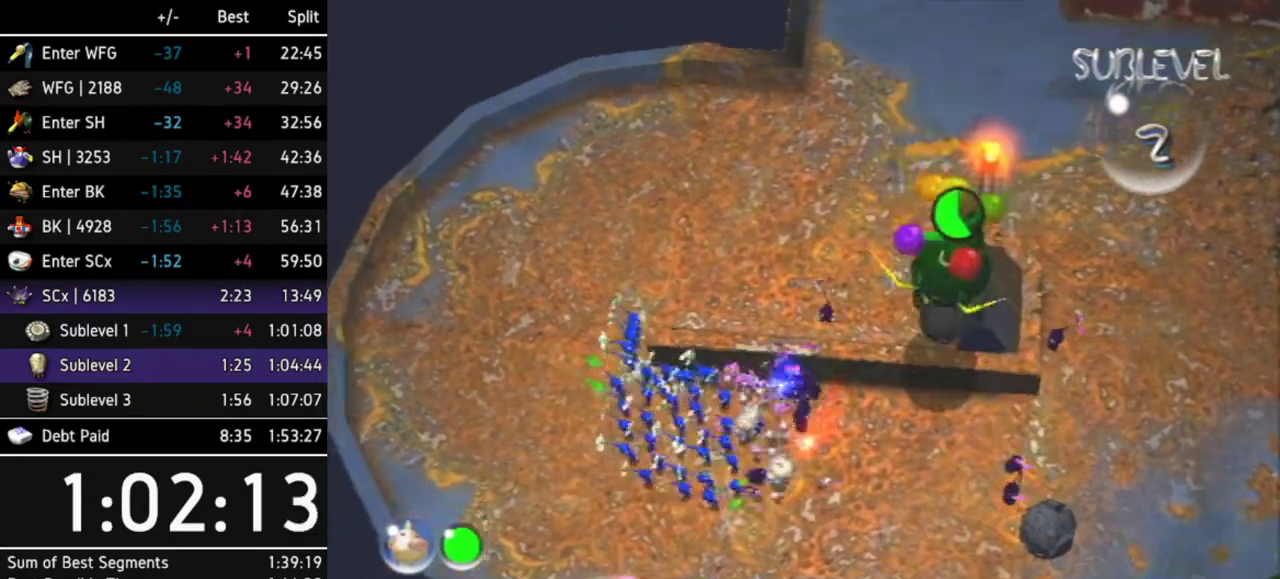
{"buttons": [], "left_stick": "up-left", "right_stick": "center", "events": [[300, "left_stick", "up-left"]]}
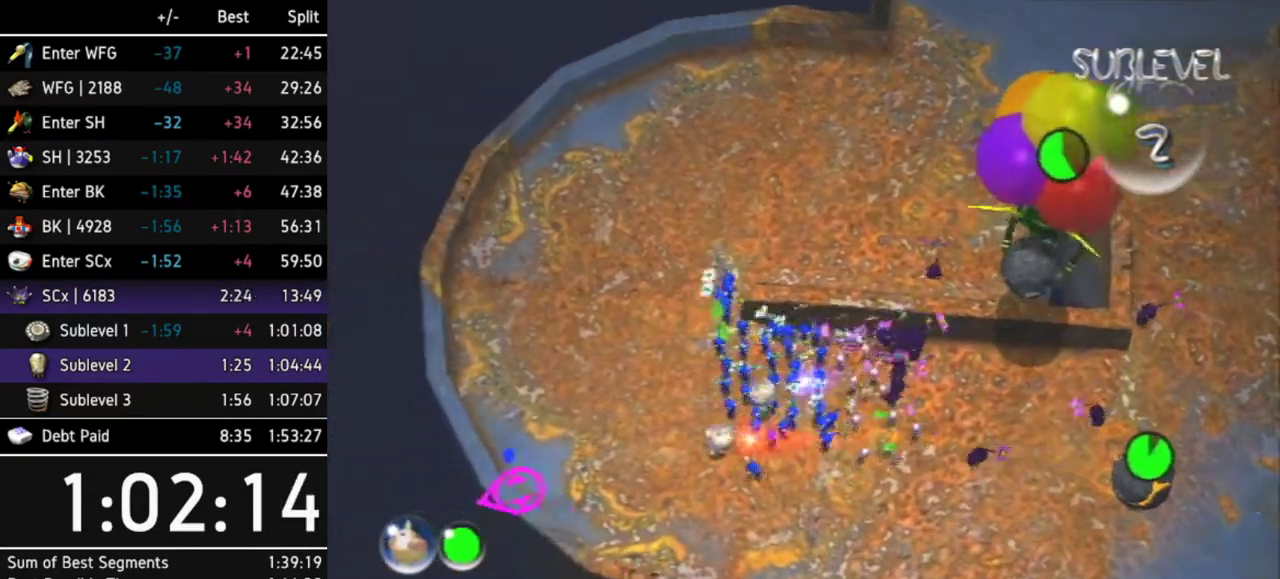
{"buttons": ["B"], "left_stick": "right", "right_stick": "center", "events": [[100, "left_stick", "right"], [300, "B", "down"]]}
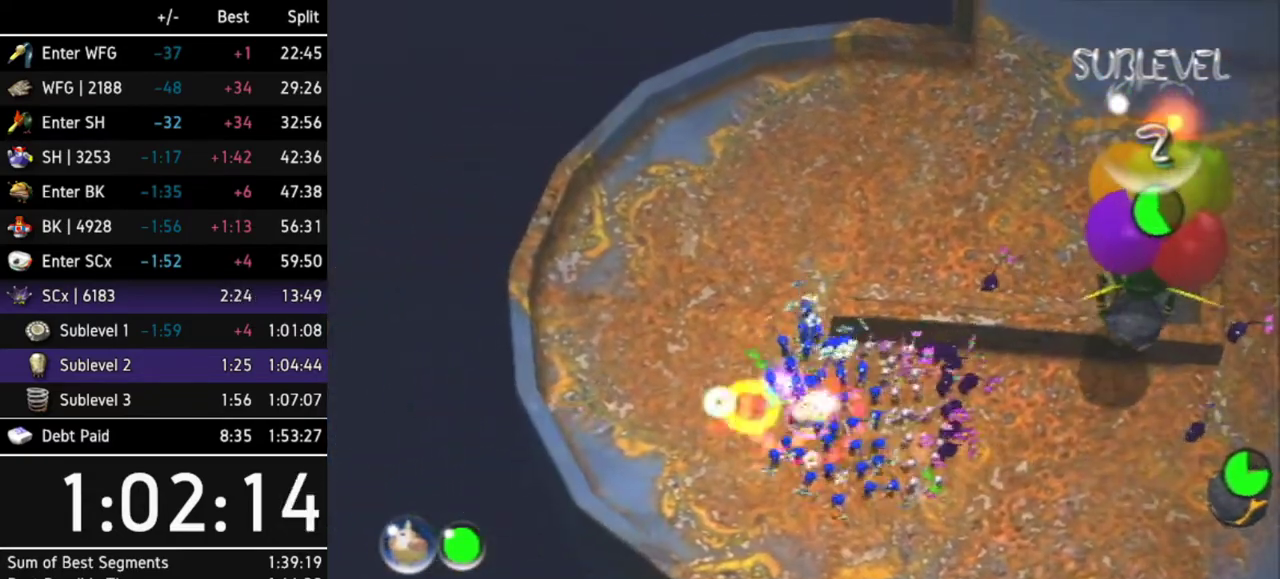
{"buttons": [], "left_stick": "center", "right_stick": "down-left", "events": [[100, "B", "up"], [100, "left_stick", "up-right"], [200, "right_stick", "down-left"], [467, "left_stick", "center"]]}
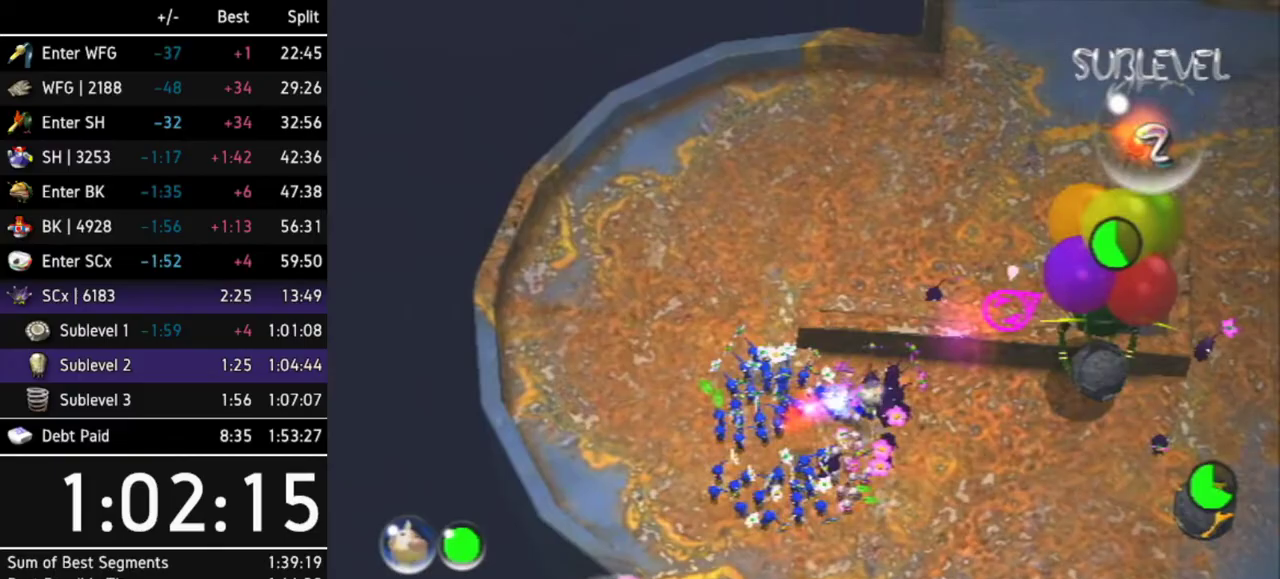
{"buttons": [], "left_stick": "left", "right_stick": "left", "events": [[167, "right_stick", "left"], [367, "left_stick", "left"]]}